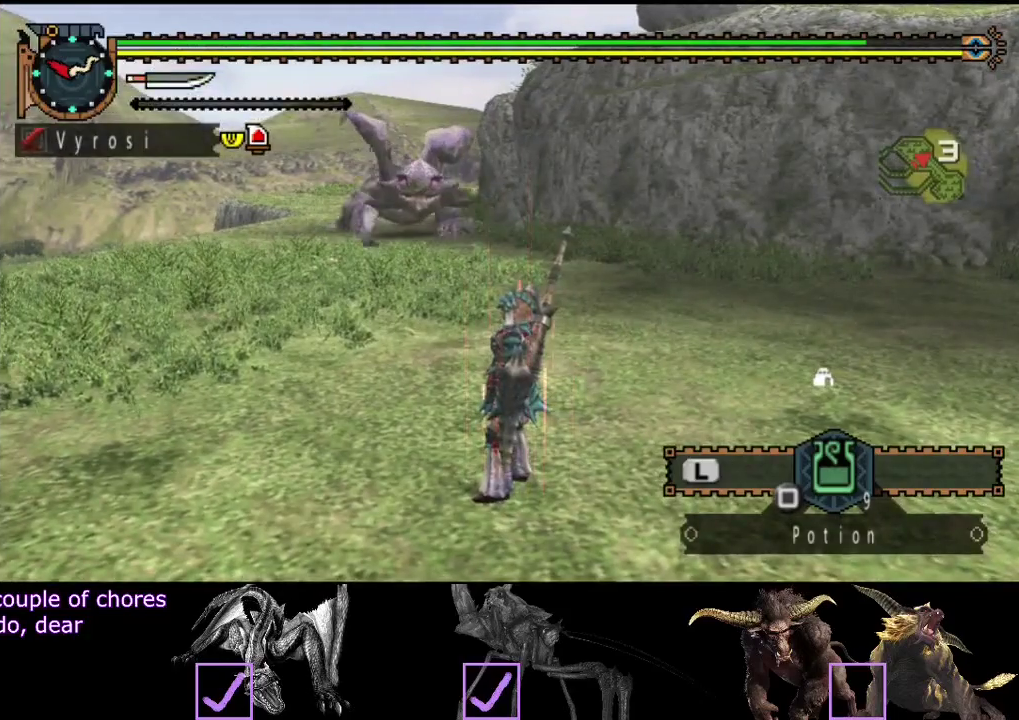
Gameplay with a controller (PlayStation layout); each line is a JSON object with the inputs held at the frame after it. "events" lists button and stick changes between this image and that frame as [ms after this image, input, new state], when the widget could be followed in between. Not read: L3 R3 SQUARE.
{"buttons": ["CIRCLE", "TRIANGLE", "R2"], "left_stick": "up", "right_stick": "center"}
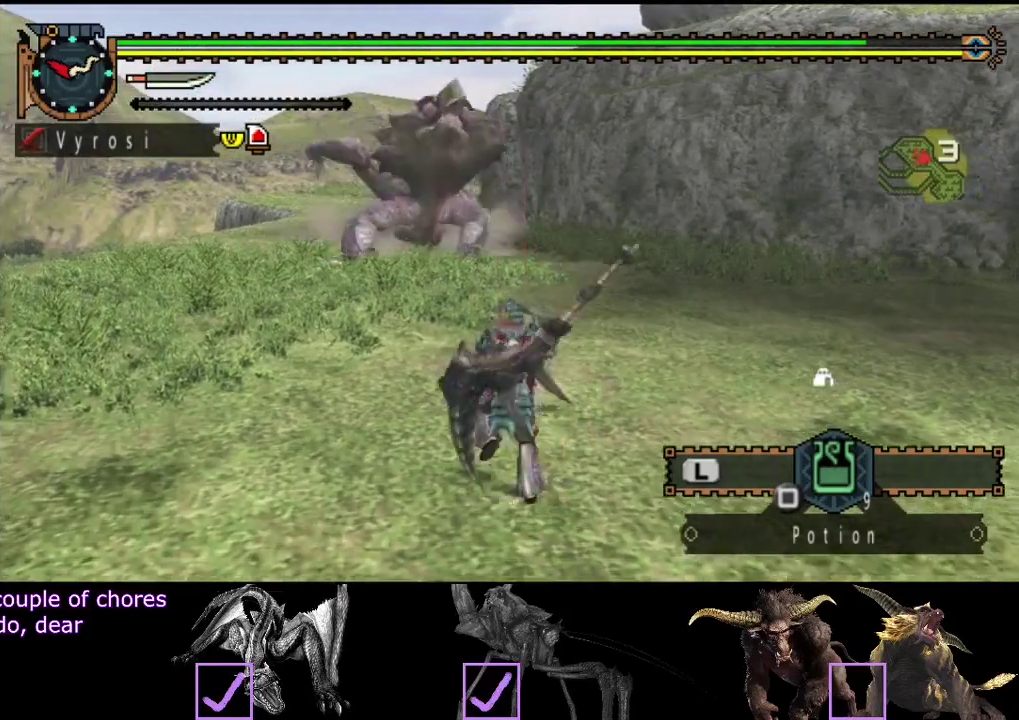
{"buttons": [], "left_stick": "center", "right_stick": "center"}
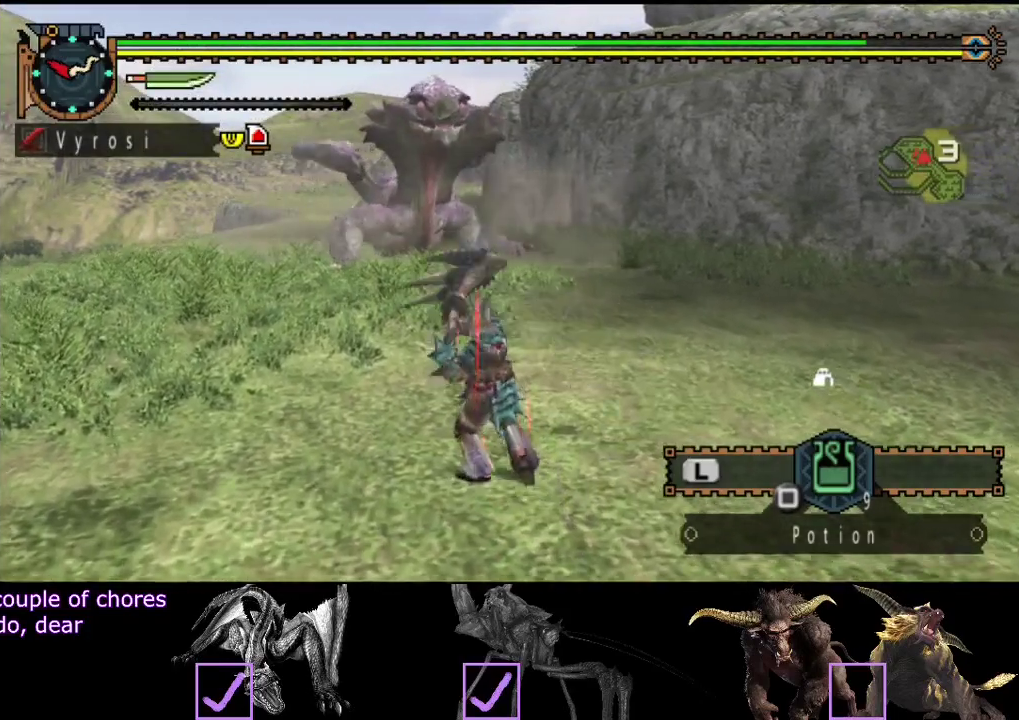
{"buttons": [], "left_stick": "up-left", "right_stick": "center", "events": [[417, "left_stick", "up-left"]]}
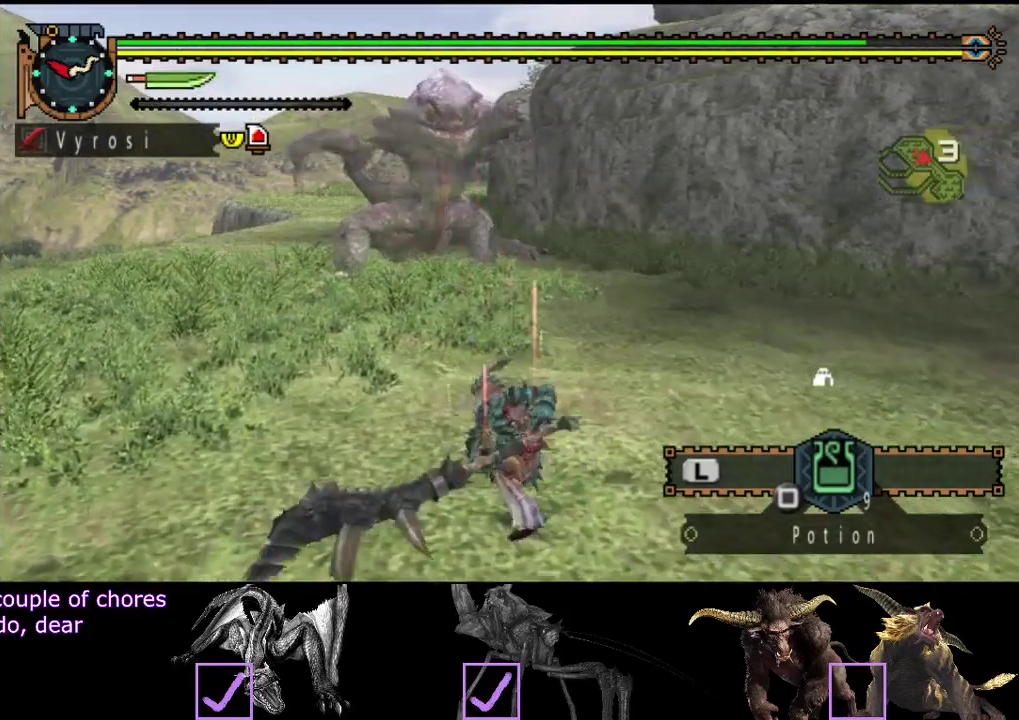
{"buttons": [], "left_stick": "center", "right_stick": "center", "events": [[483, "left_stick", "center"]]}
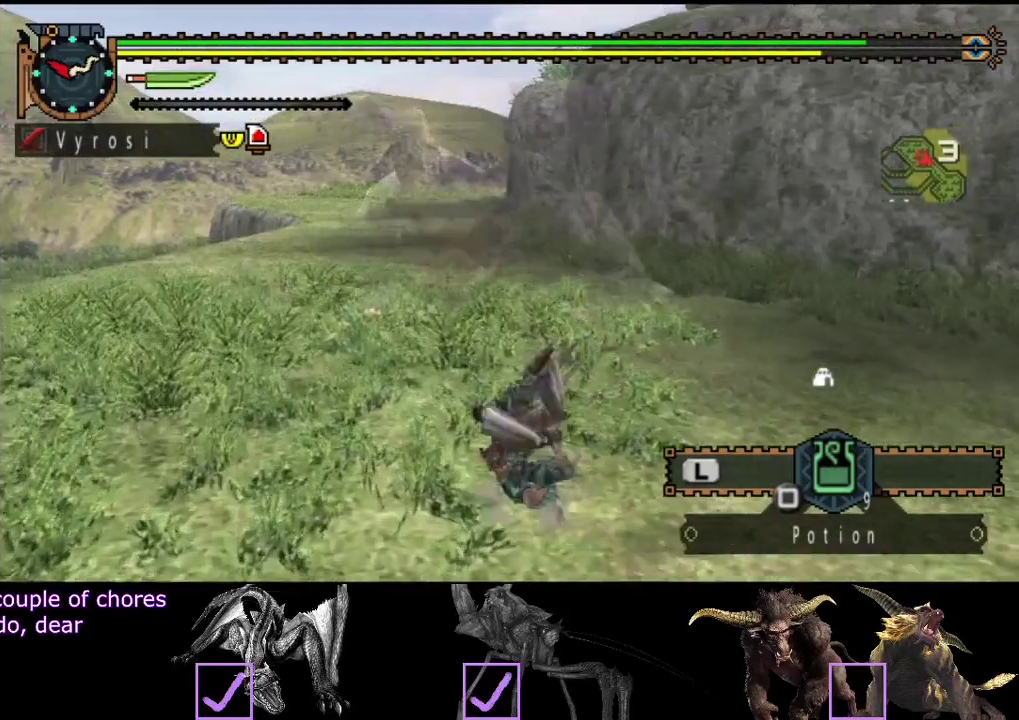
{"buttons": [], "left_stick": "center", "right_stick": "center", "events": [[250, "left_stick", "up-left"], [483, "left_stick", "center"]]}
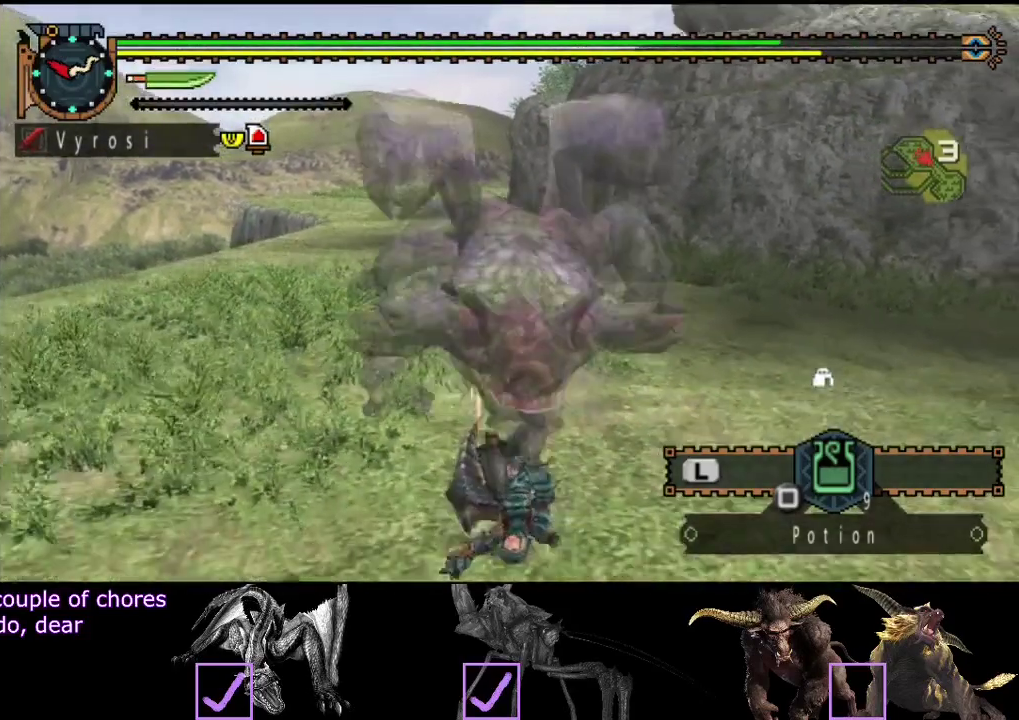
{"buttons": [], "left_stick": "center", "right_stick": "center", "events": []}
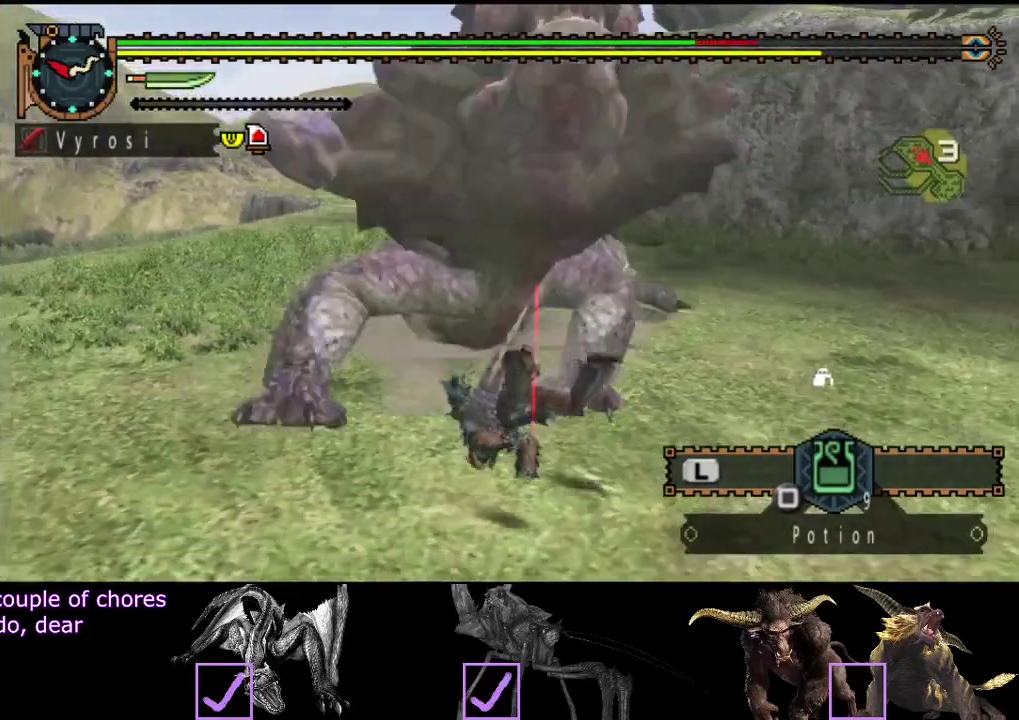
{"buttons": [], "left_stick": "center", "right_stick": "center", "events": []}
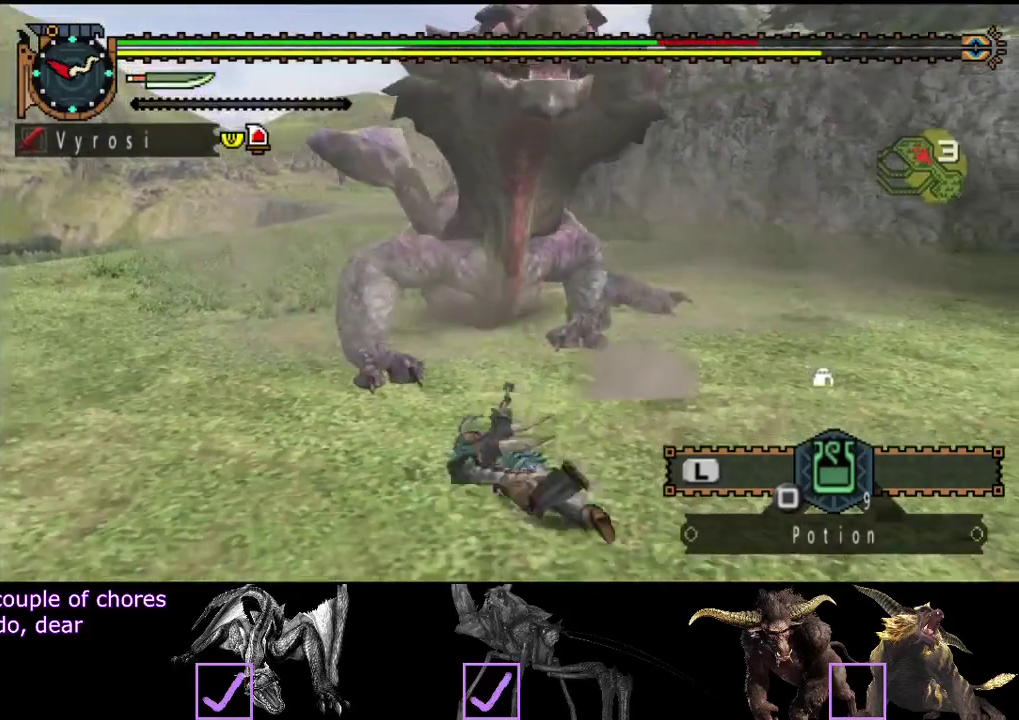
{"buttons": [], "left_stick": "center", "right_stick": "center", "events": []}
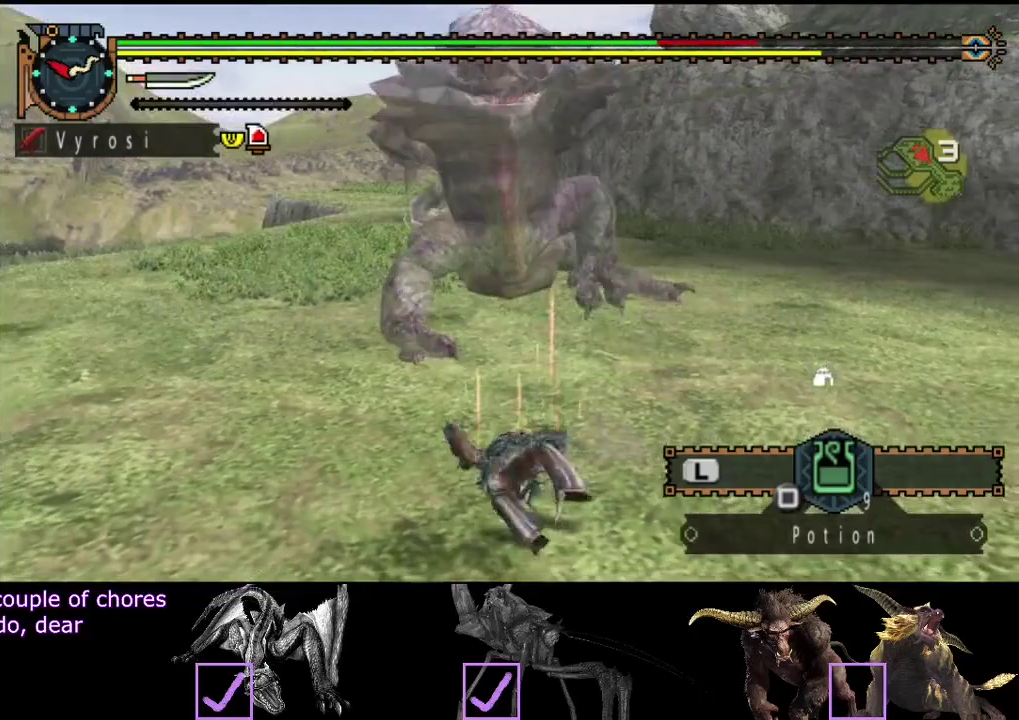
{"buttons": [], "left_stick": "center", "right_stick": "center", "events": []}
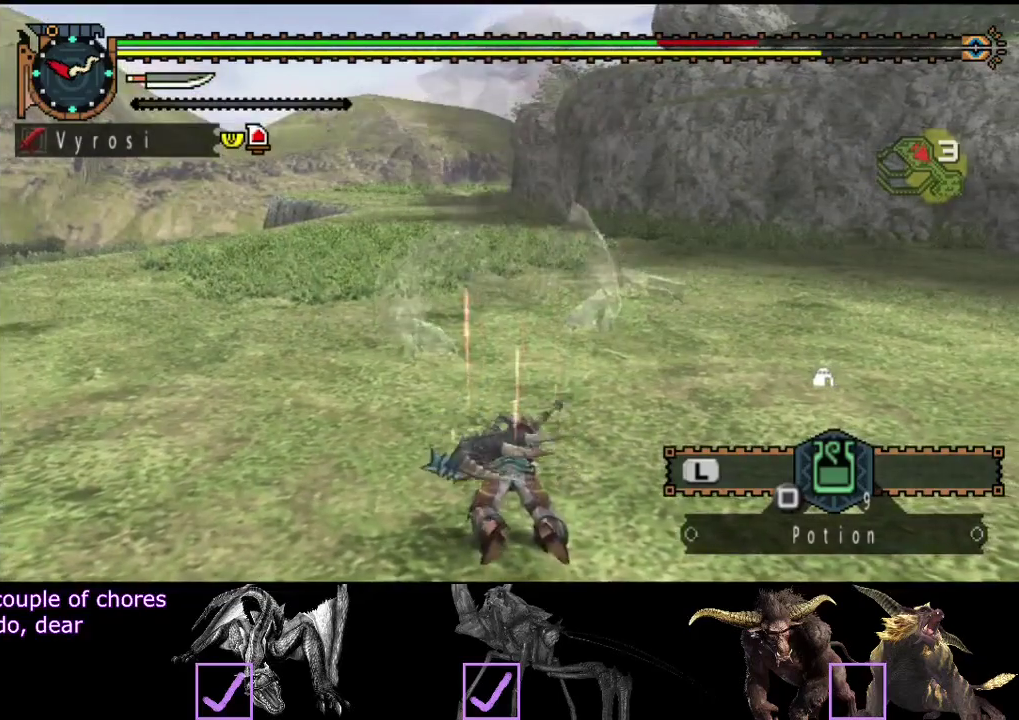
{"buttons": [], "left_stick": "center", "right_stick": "center", "events": []}
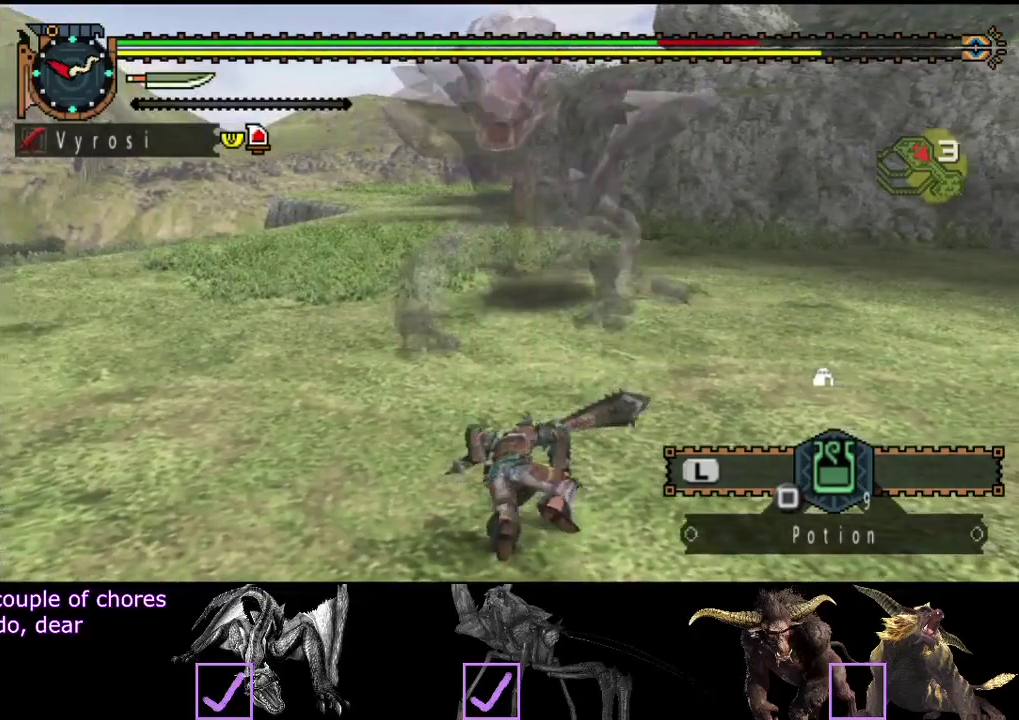
{"buttons": [], "left_stick": "center", "right_stick": "center", "events": []}
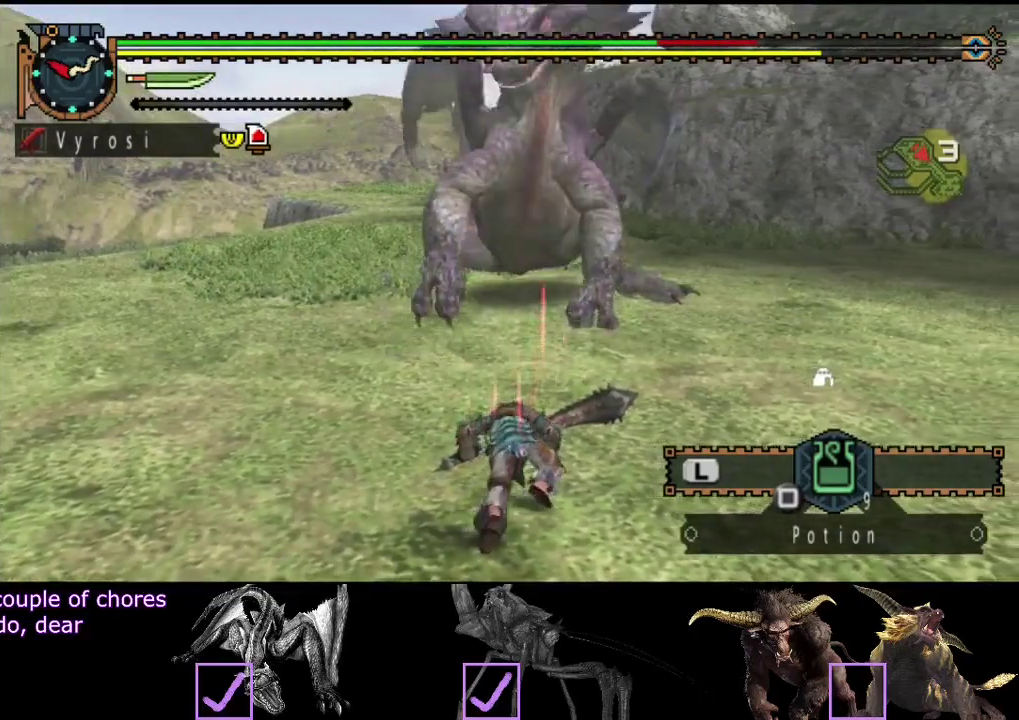
{"buttons": [], "left_stick": "center", "right_stick": "center", "events": []}
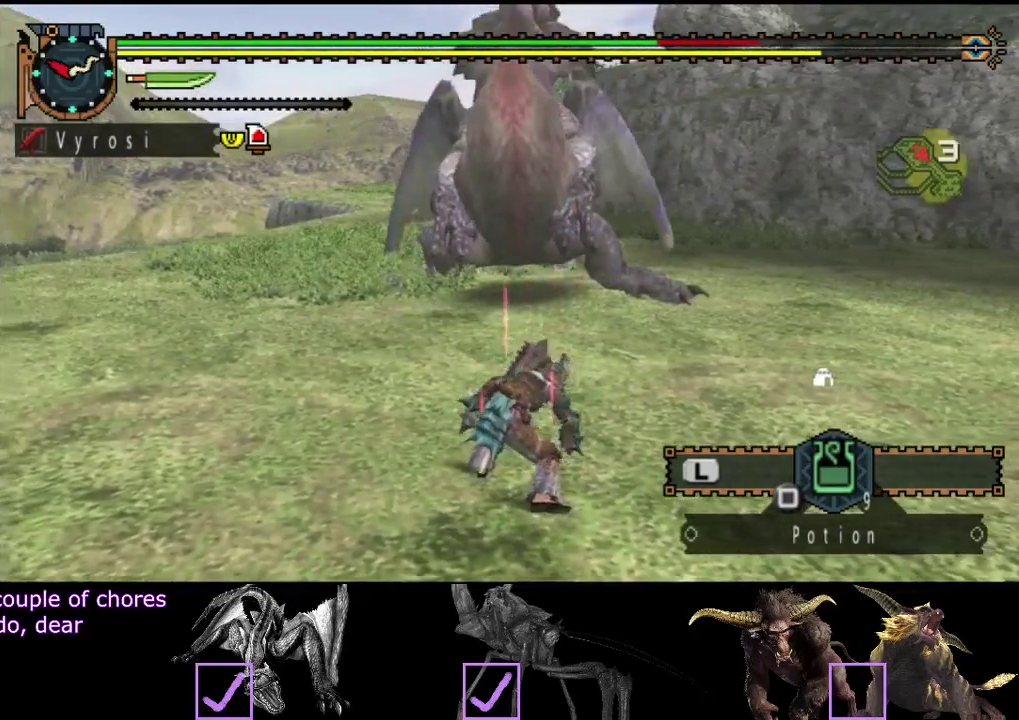
{"buttons": [], "left_stick": "up-left", "right_stick": "center", "events": [[50, "left_stick", "up-left"]]}
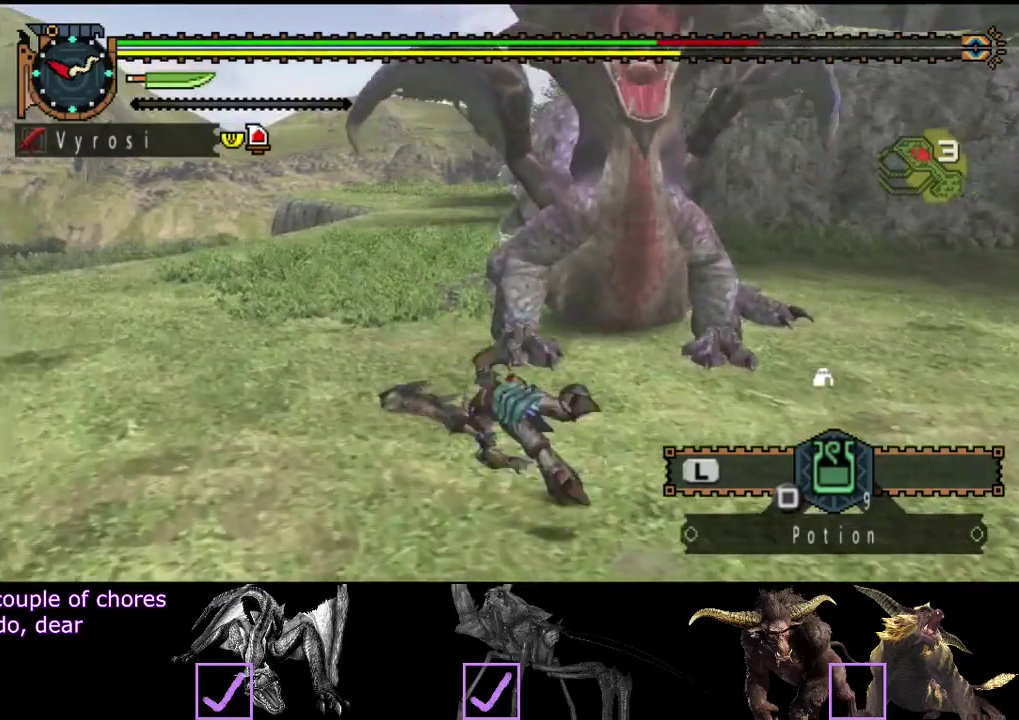
{"buttons": [], "left_stick": "center", "right_stick": "right", "events": [[217, "right_stick", "right"], [317, "left_stick", "center"]]}
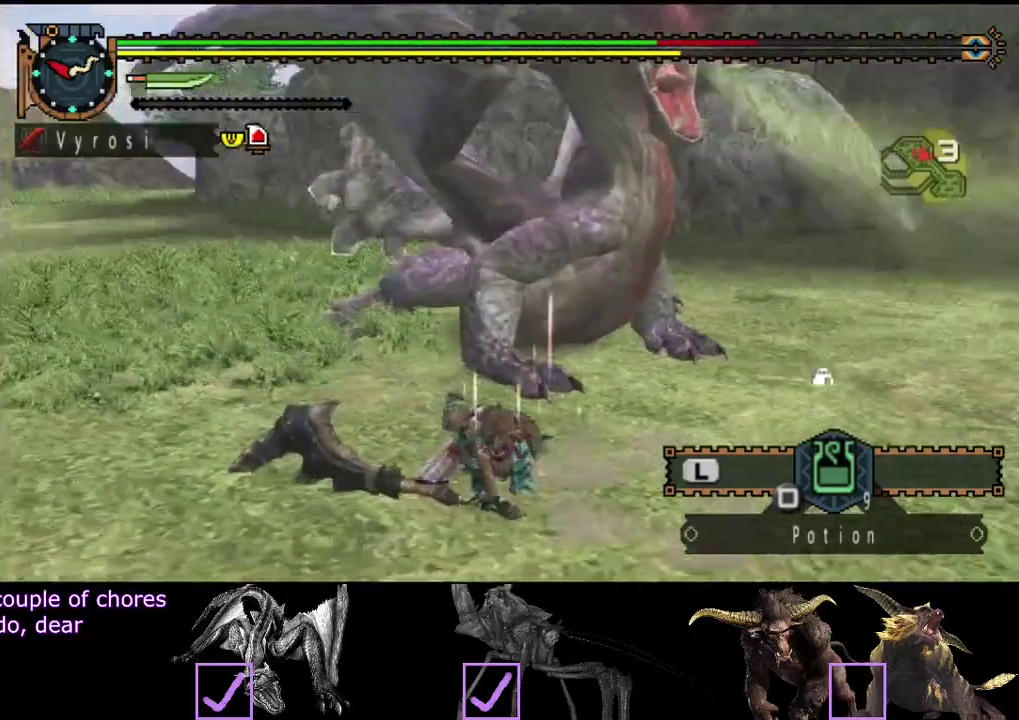
{"buttons": ["TRIANGLE"], "left_stick": "up", "right_stick": "center", "events": [[133, "right_stick", "center"], [200, "left_stick", "up"], [367, "TRIANGLE", "down"]]}
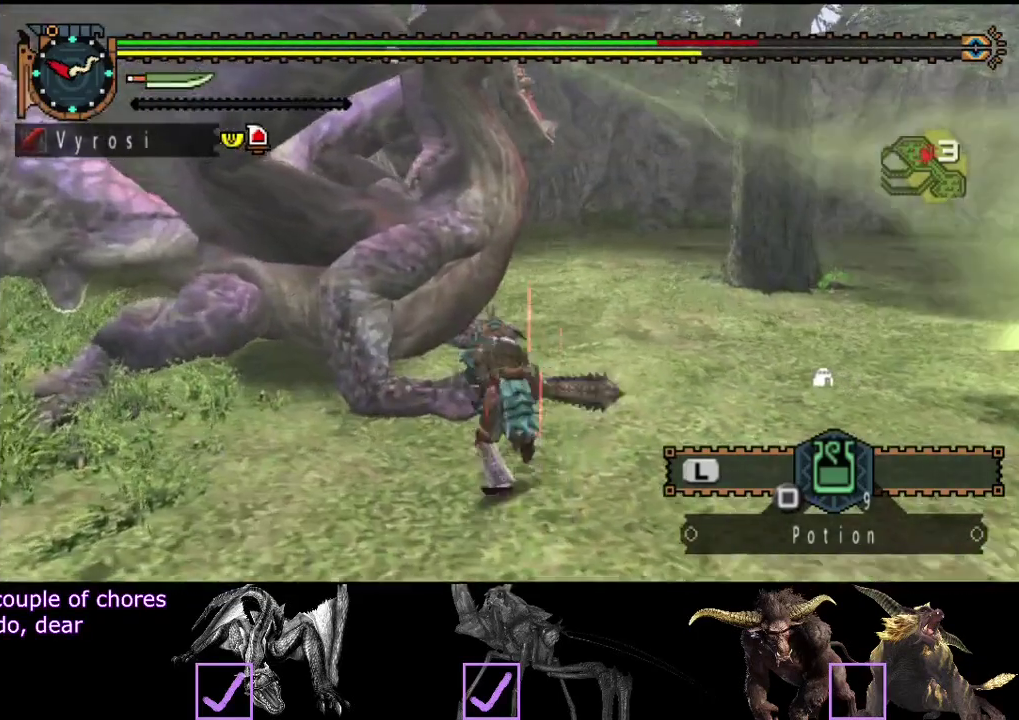
{"buttons": ["TRIANGLE"], "left_stick": "center", "right_stick": "center", "events": [[67, "TRIANGLE", "up"], [200, "left_stick", "center"], [267, "TRIANGLE", "down"], [333, "TRIANGLE", "up"], [500, "TRIANGLE", "down"]]}
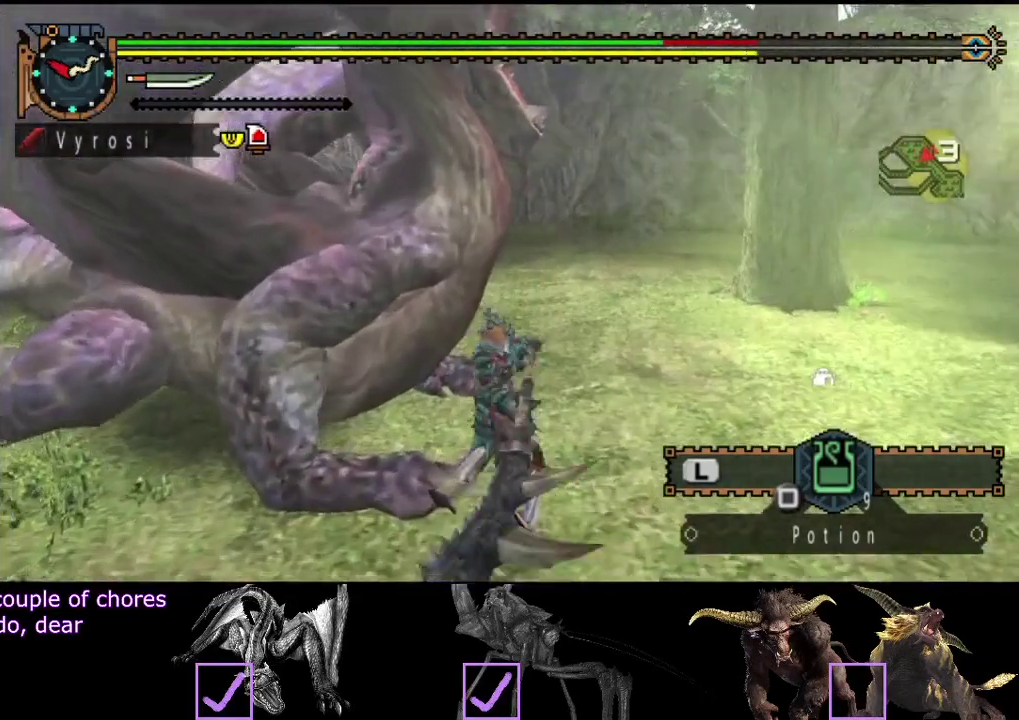
{"buttons": [], "left_stick": "center", "right_stick": "center", "events": [[217, "TRIANGLE", "up"], [283, "TRIANGLE", "down"], [483, "TRIANGLE", "up"]]}
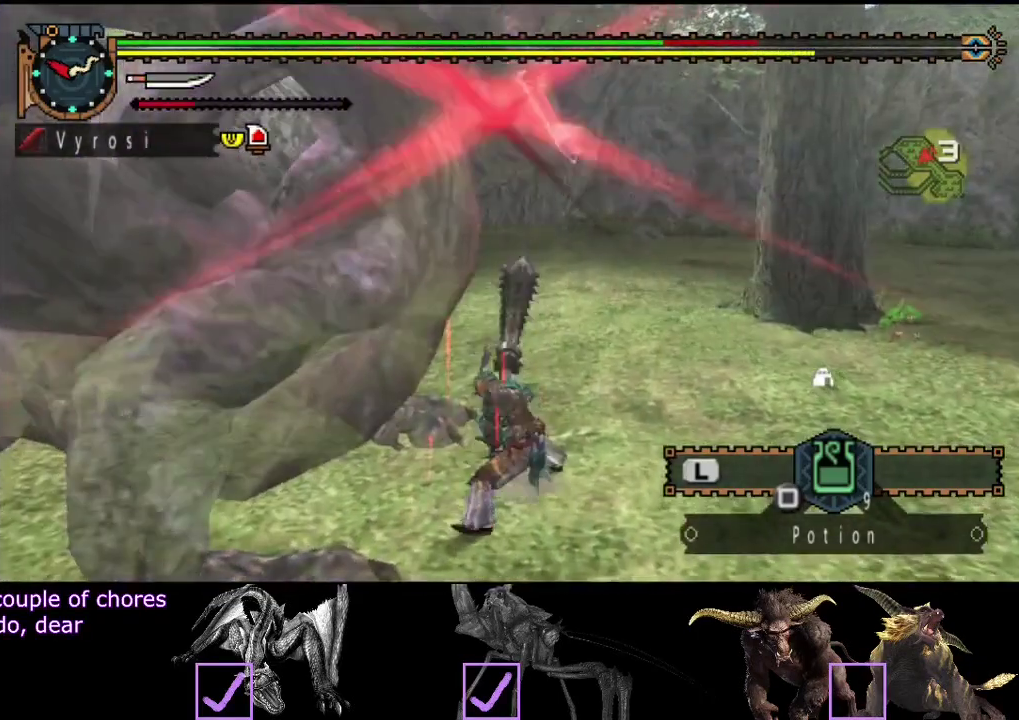
{"buttons": ["TRIANGLE"], "left_stick": "center", "right_stick": "center", "events": [[17, "TRIANGLE", "down"], [250, "TRIANGLE", "up"], [317, "TRIANGLE", "down"], [383, "TRIANGLE", "up"], [467, "TRIANGLE", "down"]]}
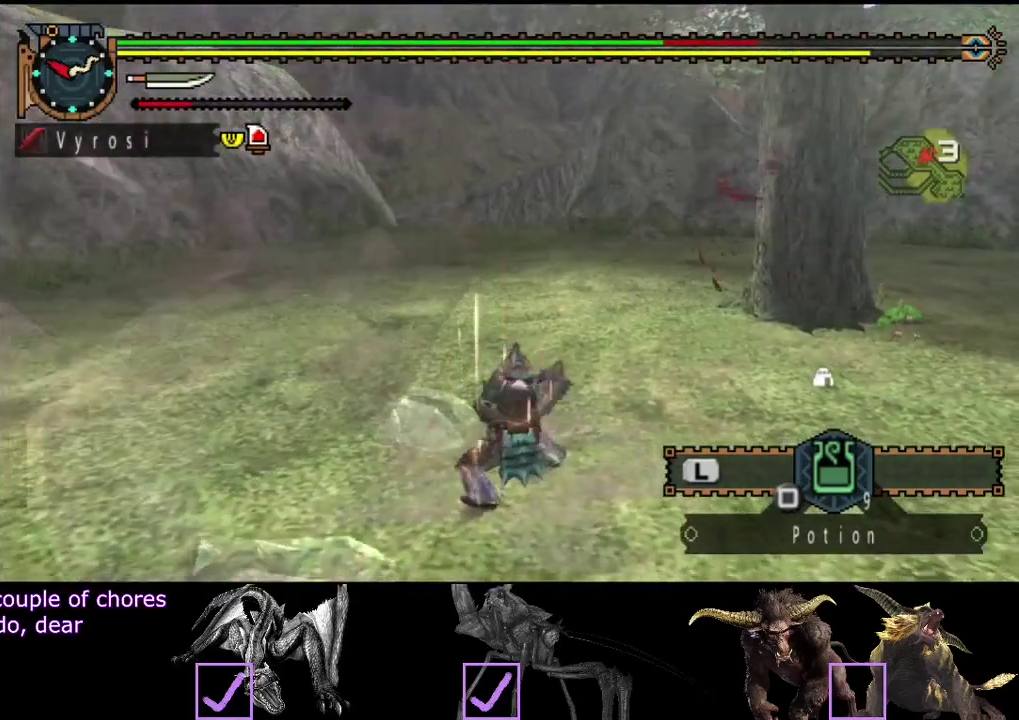
{"buttons": [], "left_stick": "center", "right_stick": "center", "events": [[33, "TRIANGLE", "up"], [100, "TRIANGLE", "down"], [167, "TRIANGLE", "up"], [233, "TRIANGLE", "down"], [333, "TRIANGLE", "up"]]}
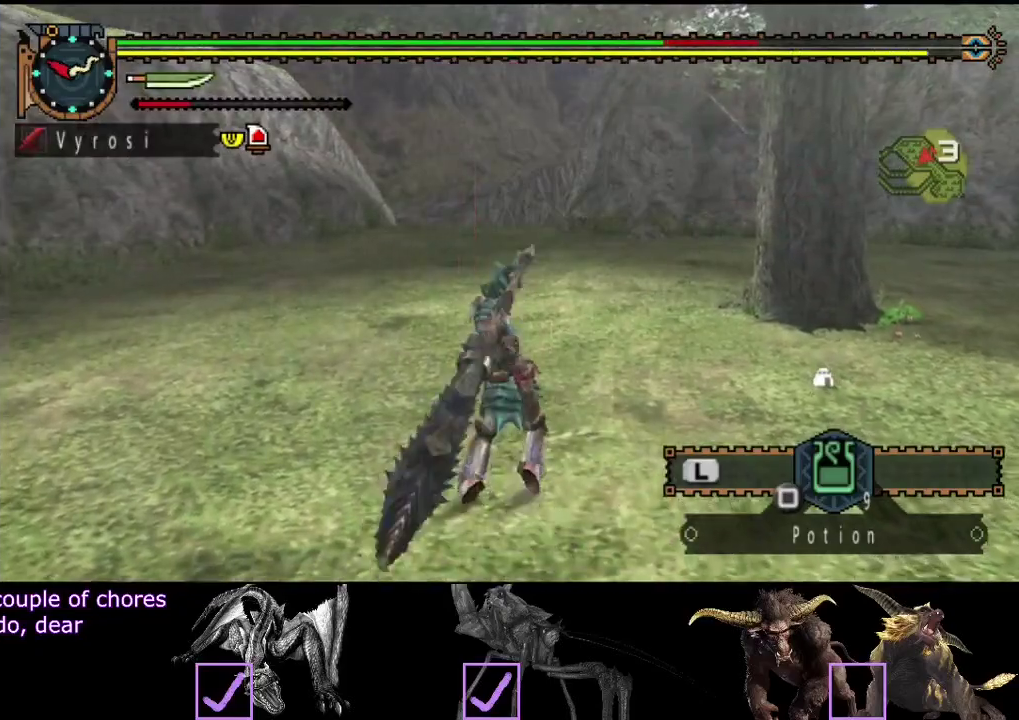
{"buttons": [], "left_stick": "center", "right_stick": "left", "events": [[167, "right_stick", "left"]]}
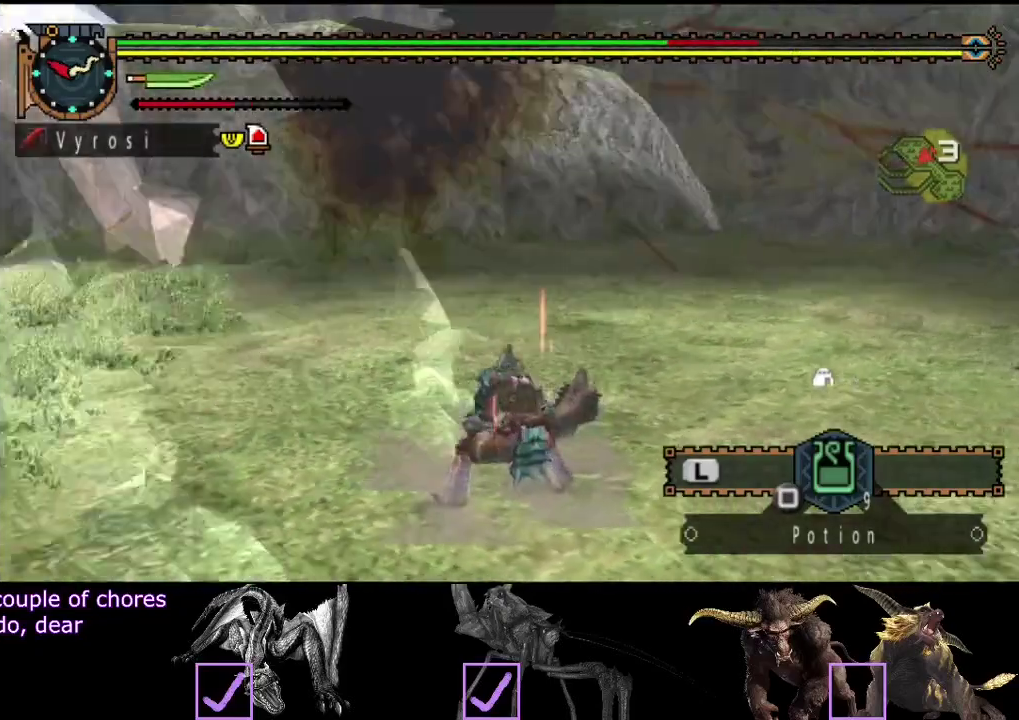
{"buttons": [], "left_stick": "center", "right_stick": "center", "events": [[417, "right_stick", "center"]]}
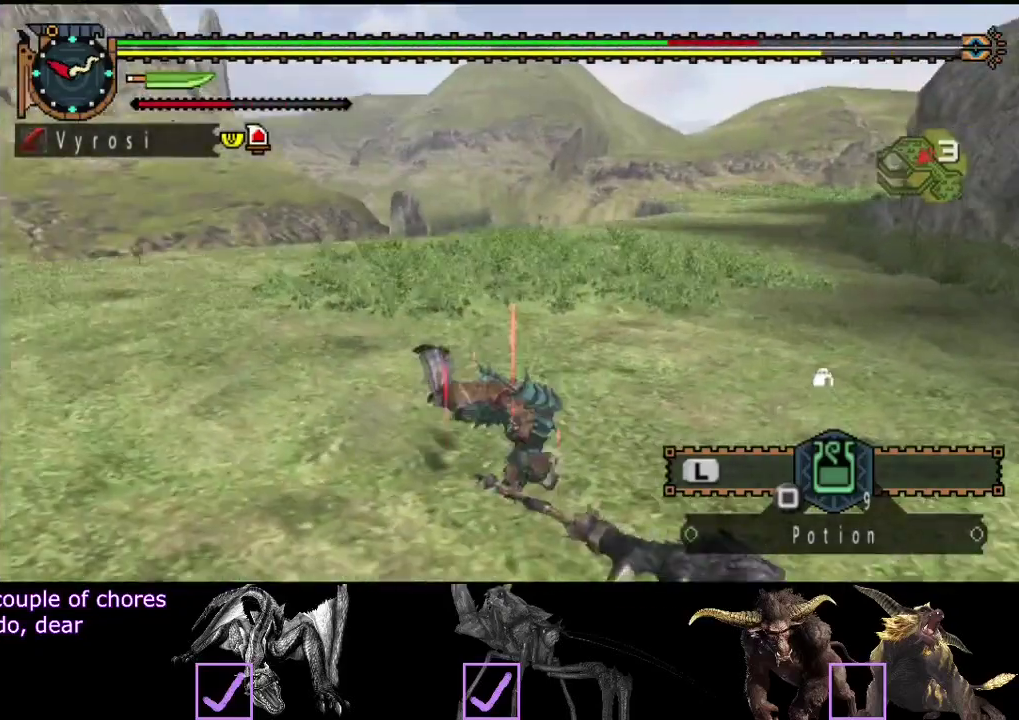
{"buttons": [], "left_stick": "right", "right_stick": "left", "events": [[283, "left_stick", "right"], [383, "right_stick", "left"]]}
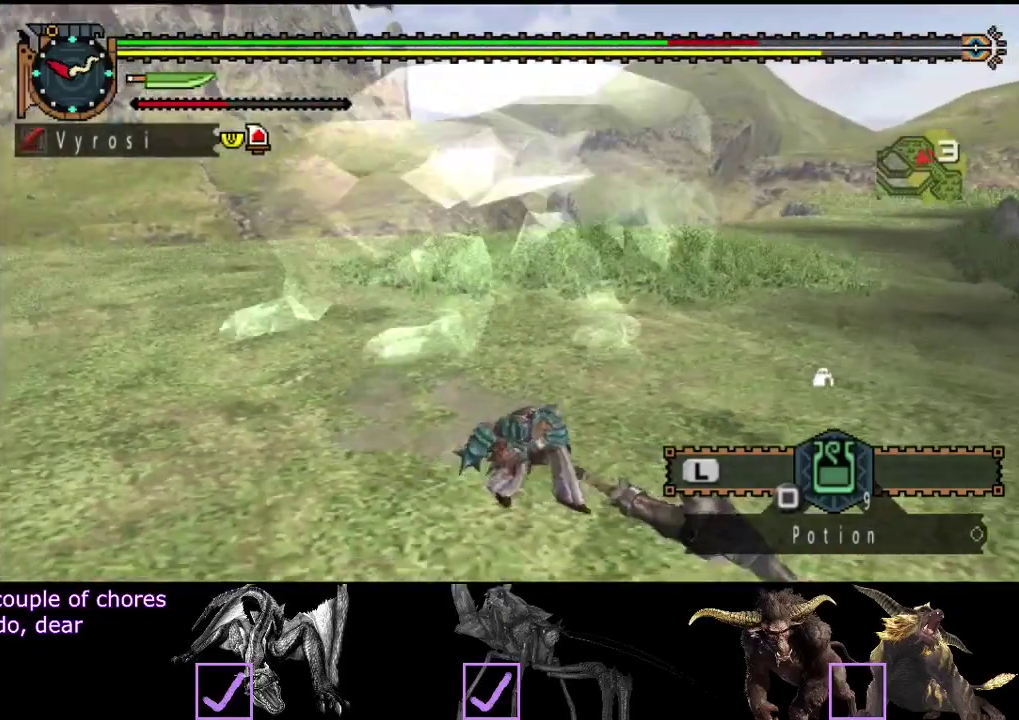
{"buttons": [], "left_stick": "right", "right_stick": "center", "events": [[50, "right_stick", "center"], [250, "right_stick", "left"], [450, "right_stick", "center"]]}
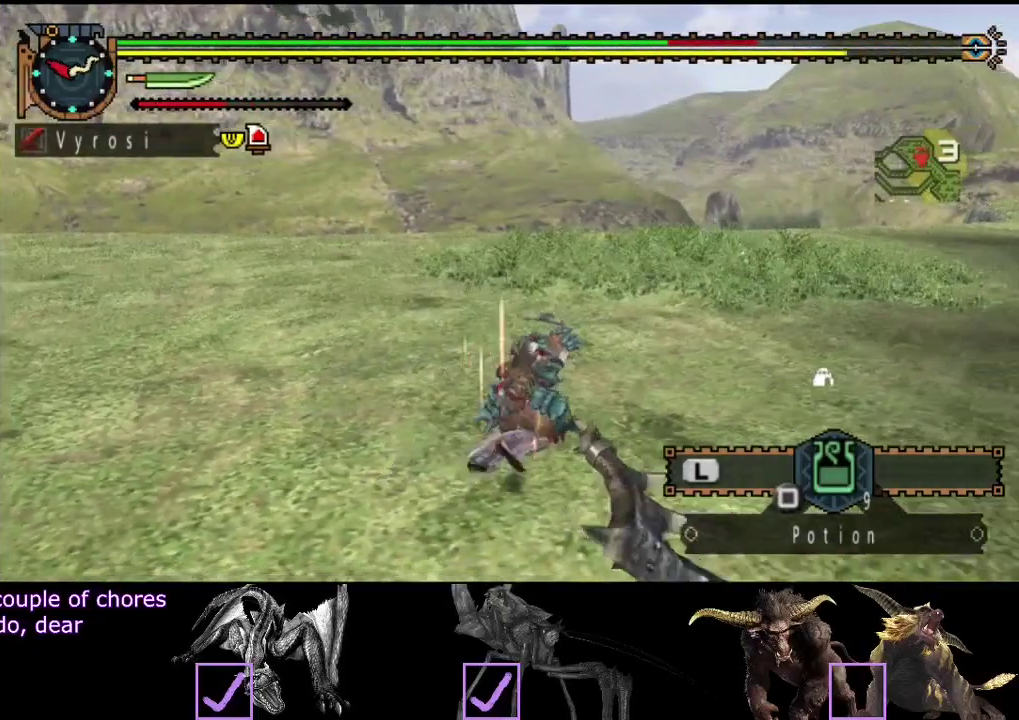
{"buttons": ["TRIANGLE"], "left_stick": "up-left", "right_stick": "center", "events": [[50, "right_stick", "left"], [283, "right_stick", "center"], [417, "left_stick", "up"], [450, "TRIANGLE", "down"], [483, "left_stick", "up-left"]]}
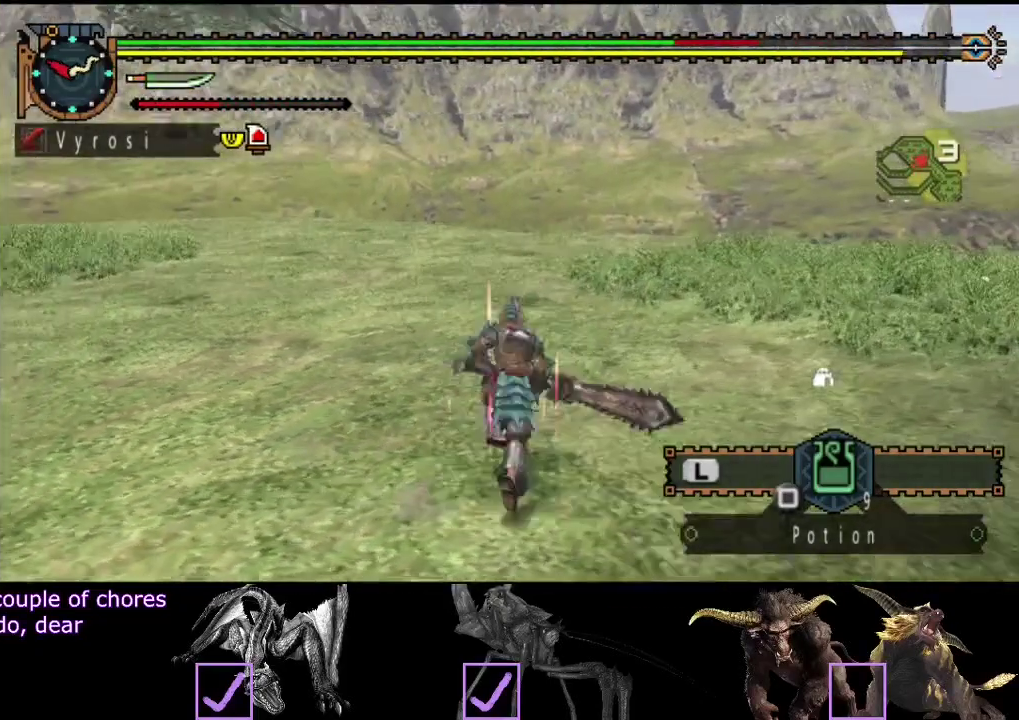
{"buttons": [], "left_stick": "center", "right_stick": "center", "events": [[50, "TRIANGLE", "up"], [300, "left_stick", "center"]]}
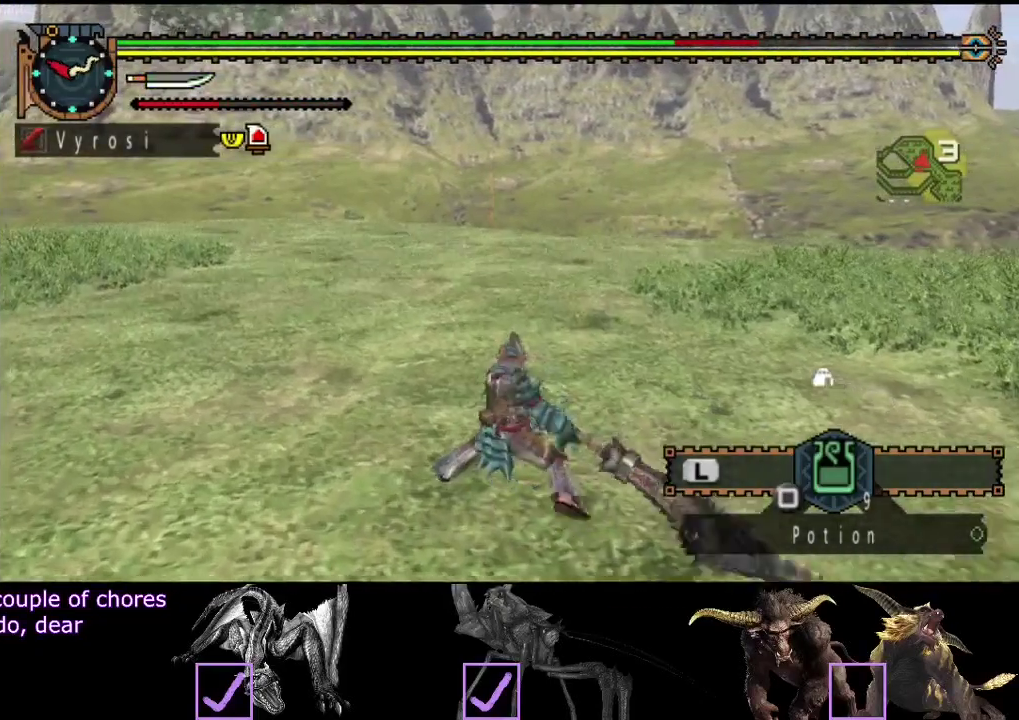
{"buttons": [], "left_stick": "center", "right_stick": "right", "events": [[500, "right_stick", "right"]]}
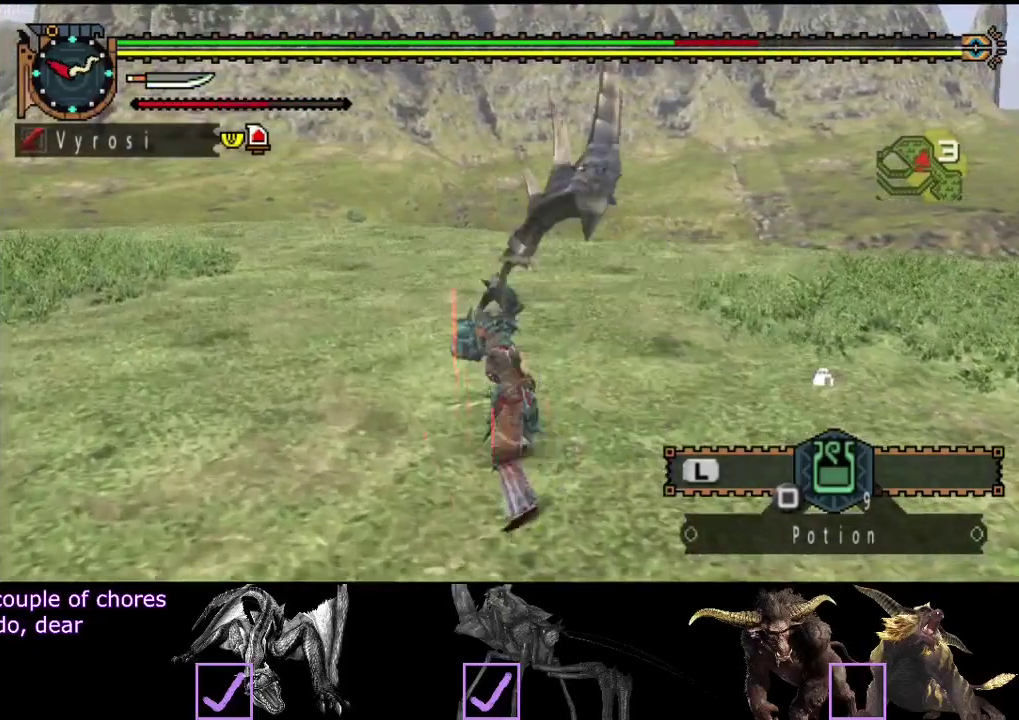
{"buttons": [], "left_stick": "center", "right_stick": "right", "events": []}
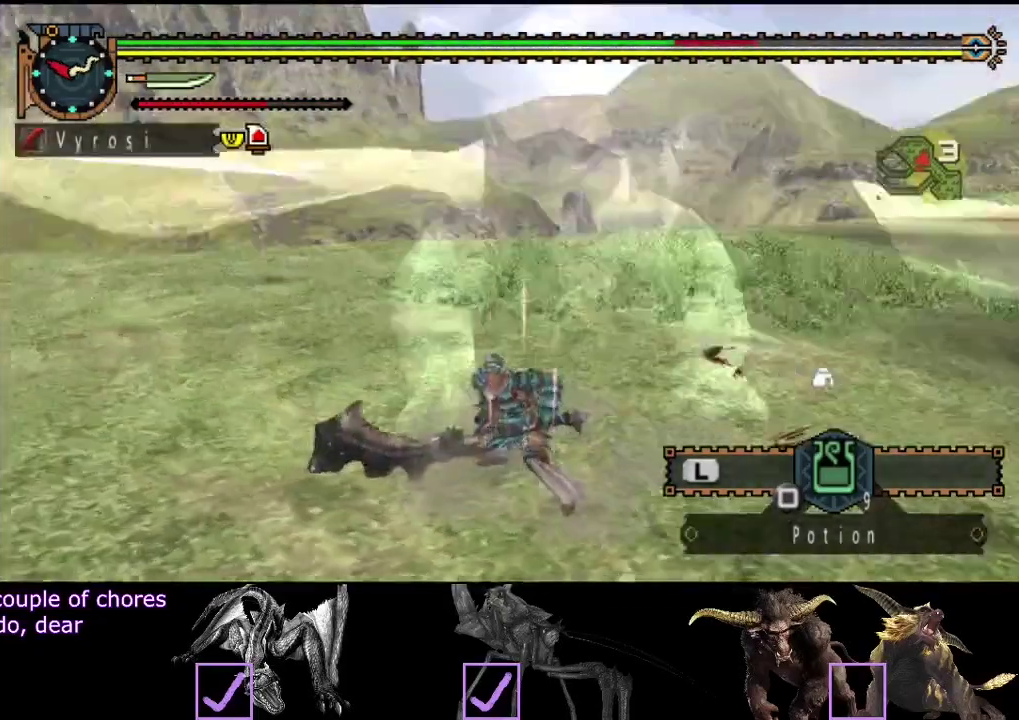
{"buttons": [], "left_stick": "center", "right_stick": "center", "events": [[117, "right_stick", "center"]]}
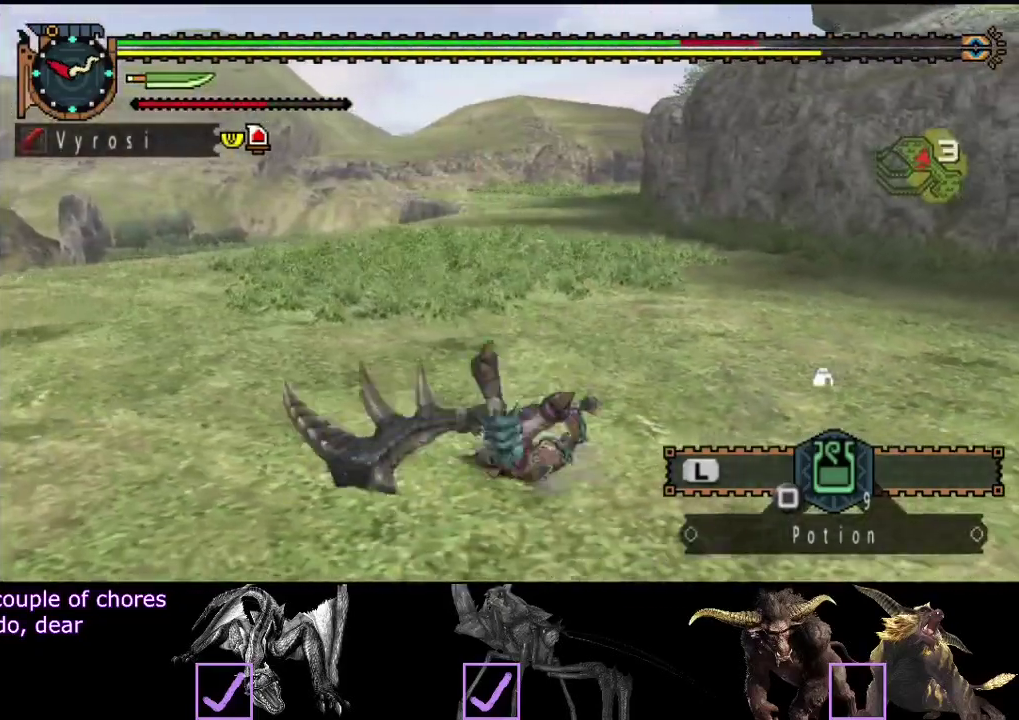
{"buttons": [], "left_stick": "right", "right_stick": "center", "events": [[33, "left_stick", "right"], [33, "right_stick", "right"], [200, "right_stick", "center"]]}
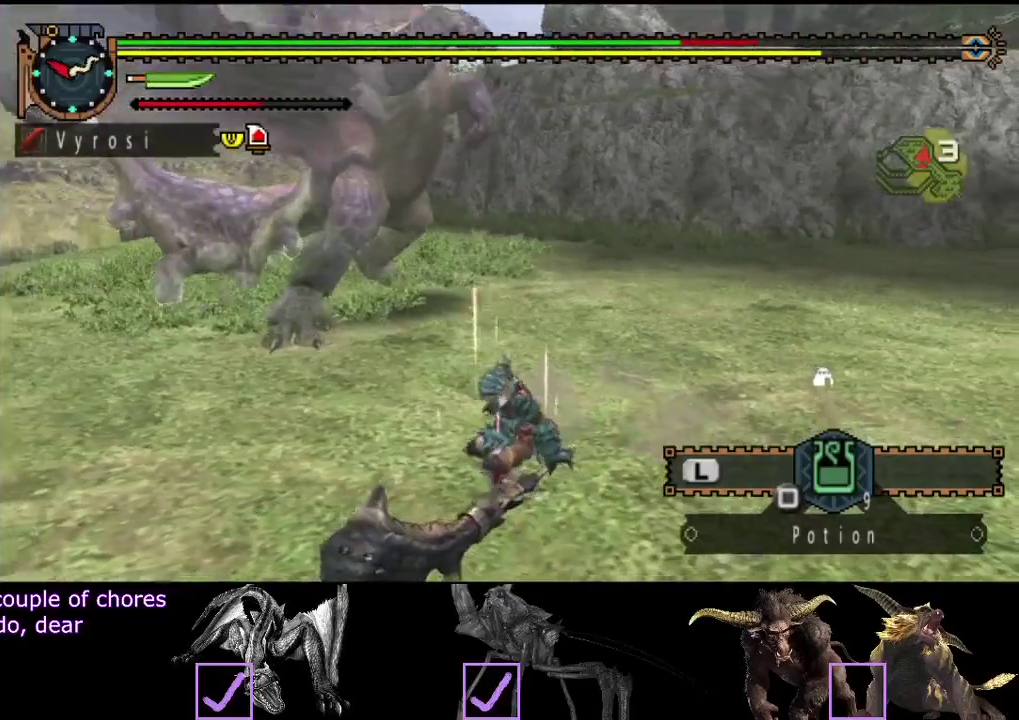
{"buttons": [], "left_stick": "right", "right_stick": "center", "events": [[67, "right_stick", "right"], [200, "right_stick", "center"]]}
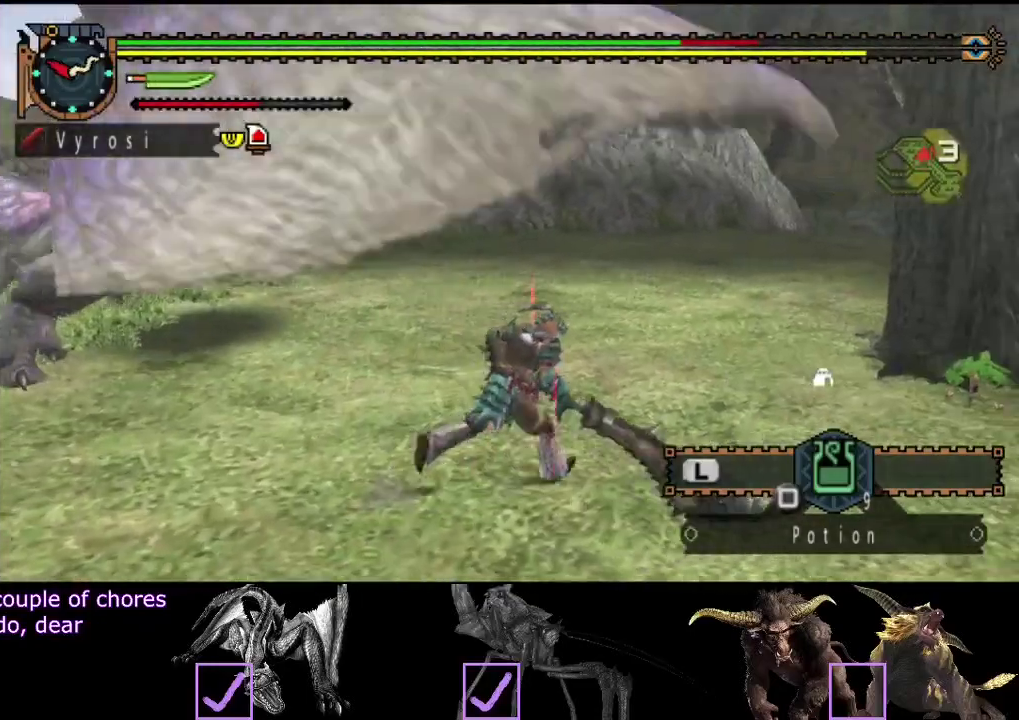
{"buttons": [], "left_stick": "up", "right_stick": "left", "events": [[100, "left_stick", "up-right"], [317, "left_stick", "up"], [450, "right_stick", "left"]]}